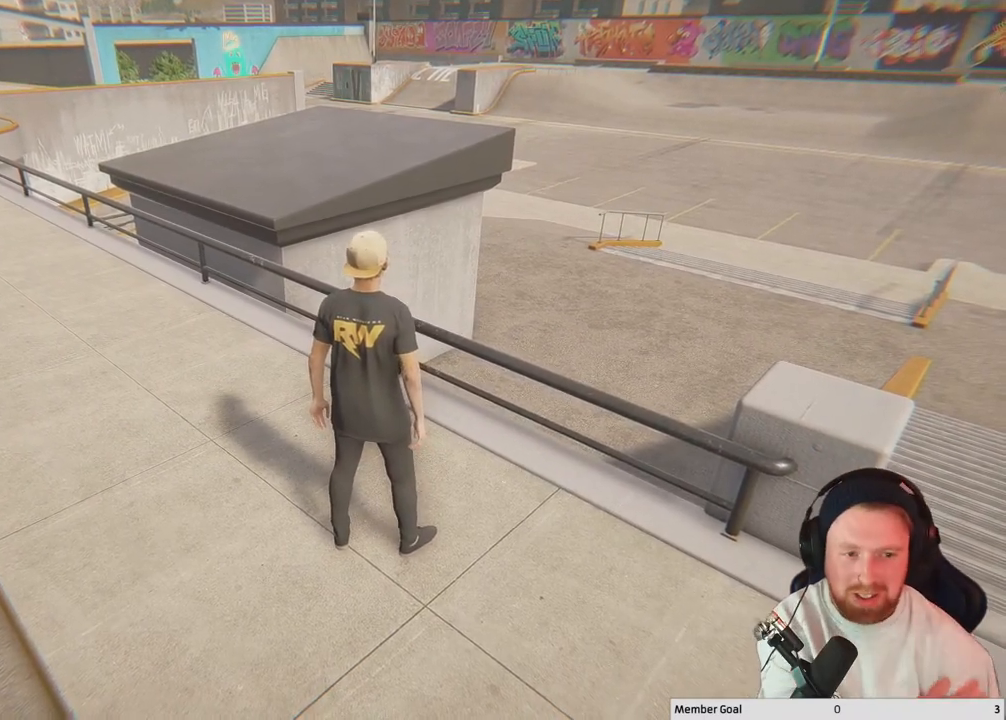
Gameplay with a controller (Xbox layout); each line is a JSON object with the inputs held at the frame after it. "events" lists button and stick changes between this image and that frame as [ms after this image, input, new state], when the widget could be followed in between.
{"buttons": [], "left_stick": "center", "right_stick": "left", "events": [[350, "right_stick", "left"]]}
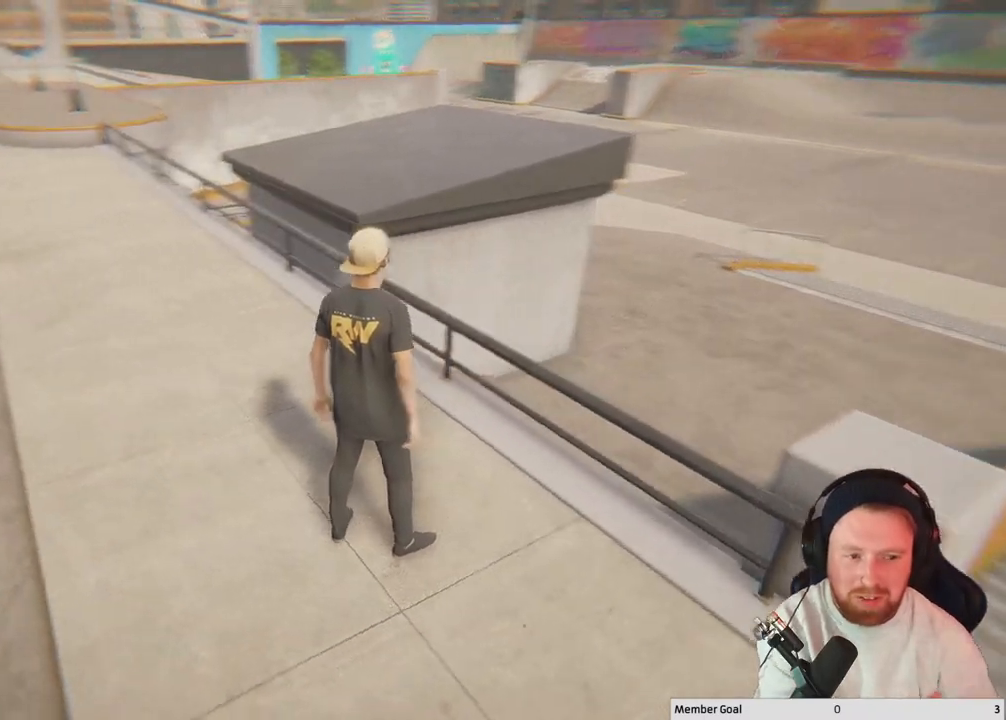
{"buttons": [], "left_stick": "center", "right_stick": "left", "events": []}
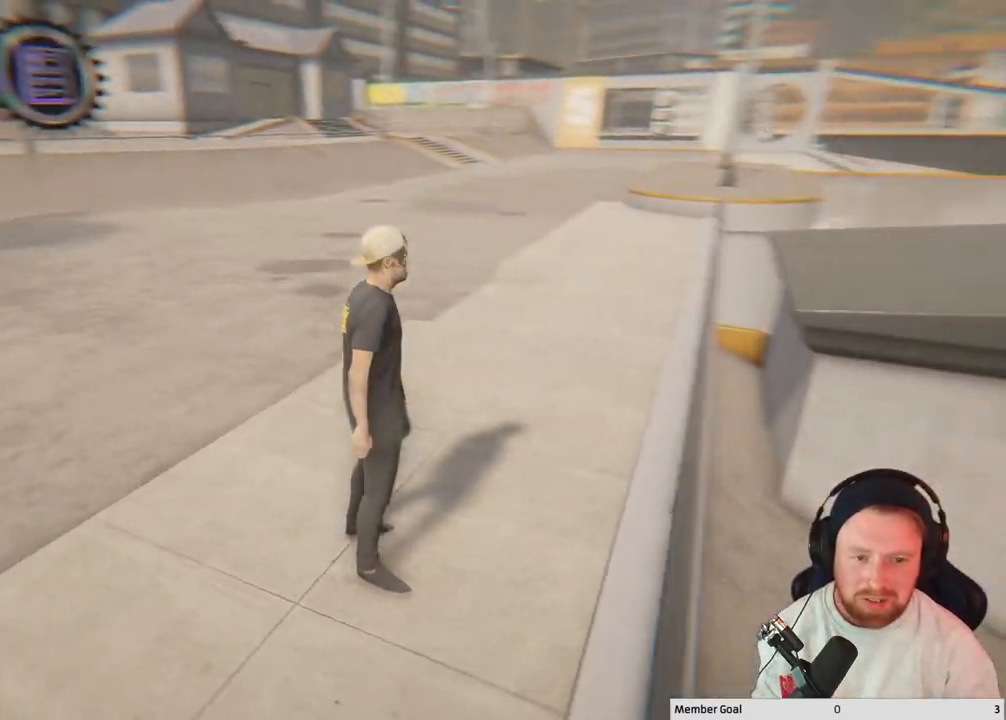
{"buttons": [], "left_stick": "center", "right_stick": "center", "events": [[267, "right_stick", "center"]]}
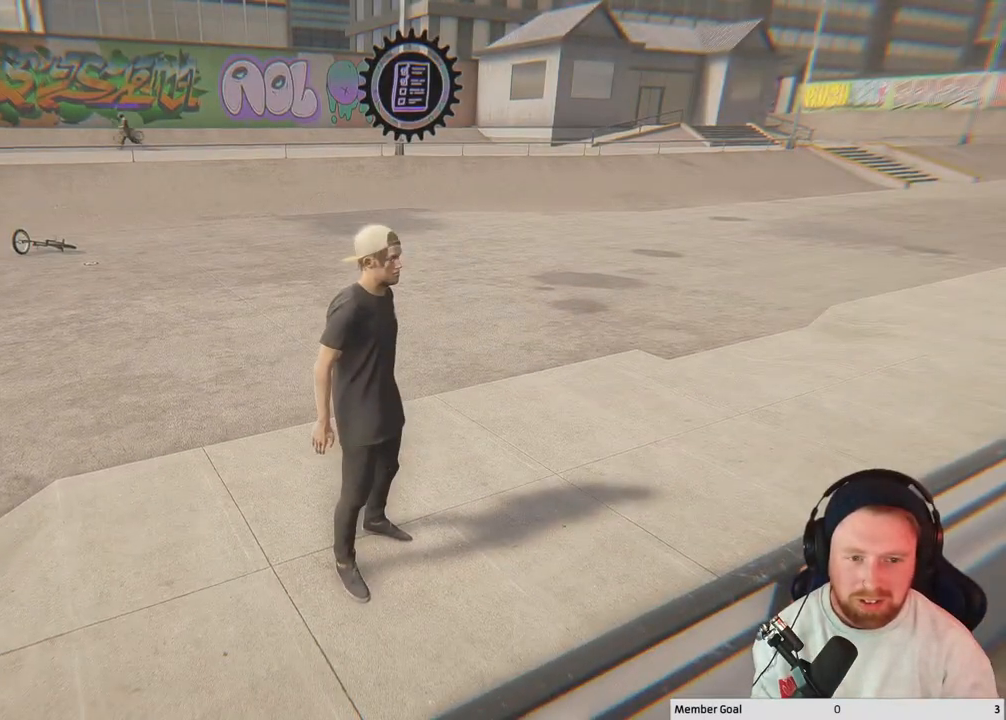
{"buttons": [], "left_stick": "center", "right_stick": "center", "events": []}
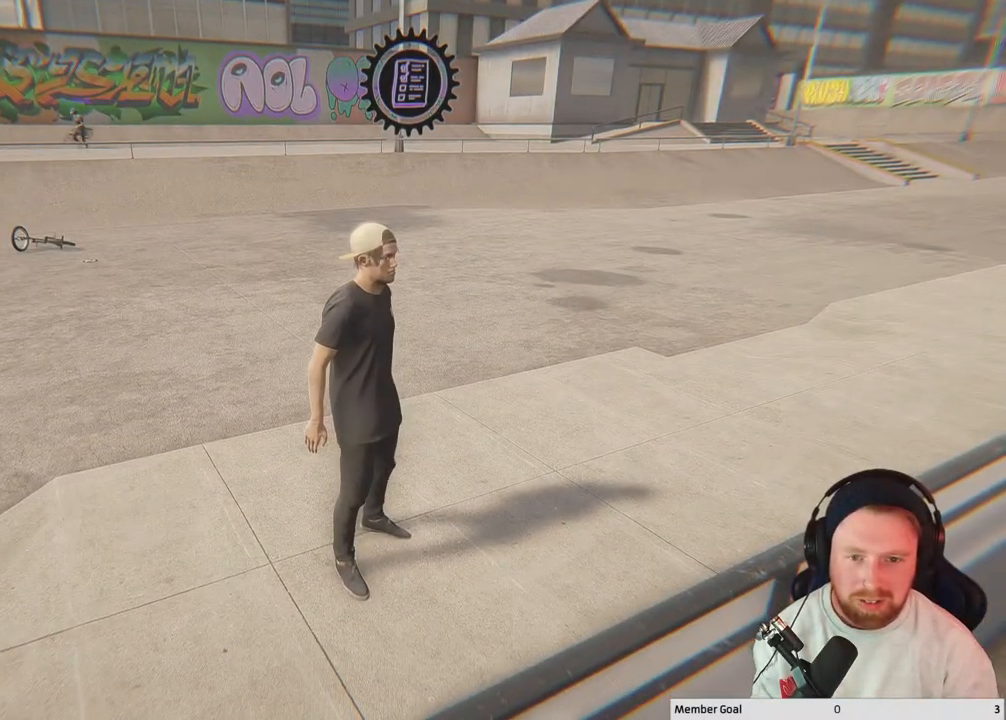
{"buttons": [], "left_stick": "center", "right_stick": "center", "events": []}
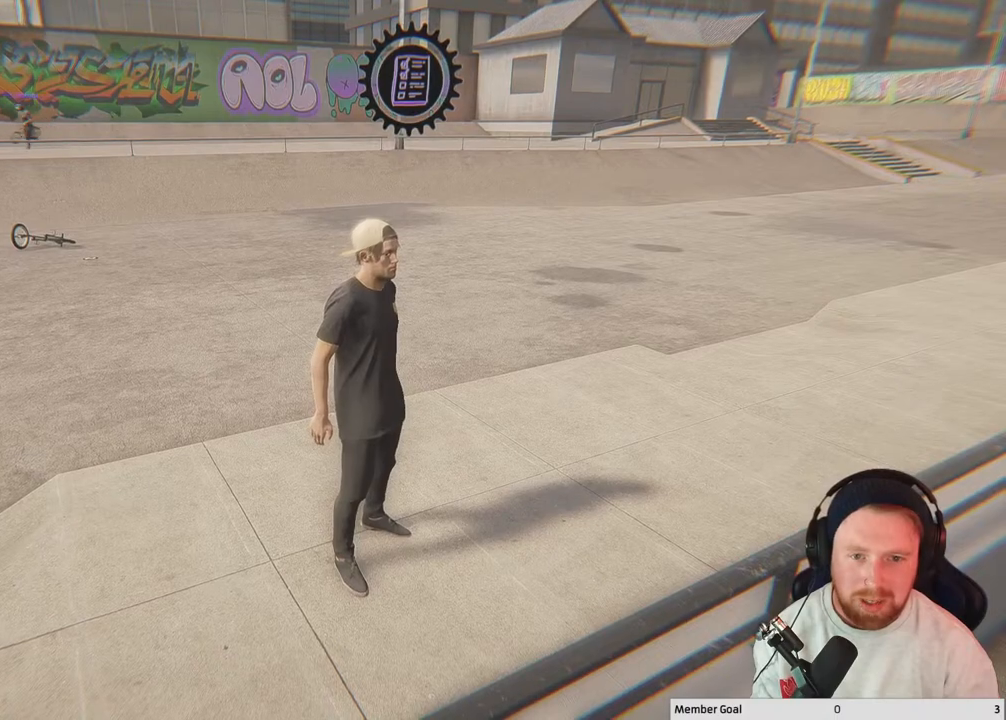
{"buttons": [], "left_stick": "center", "right_stick": "center", "events": []}
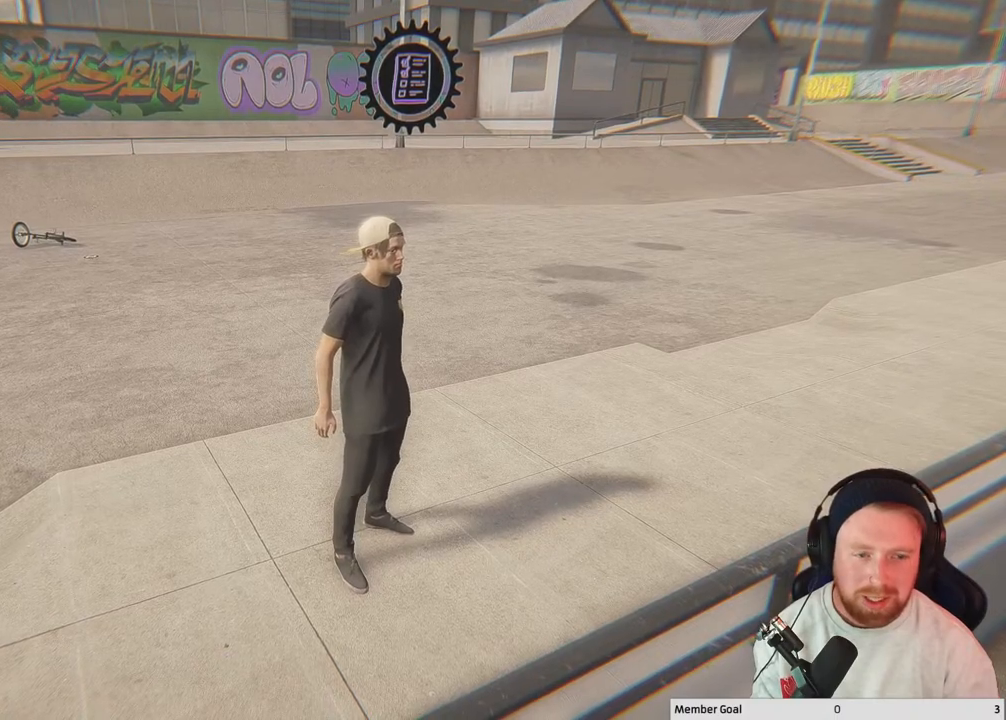
{"buttons": [], "left_stick": "center", "right_stick": "center", "events": [[200, "left_stick", "up-left"], [200, "right_stick", "right"], [333, "right_stick", "center"], [400, "left_stick", "center"]]}
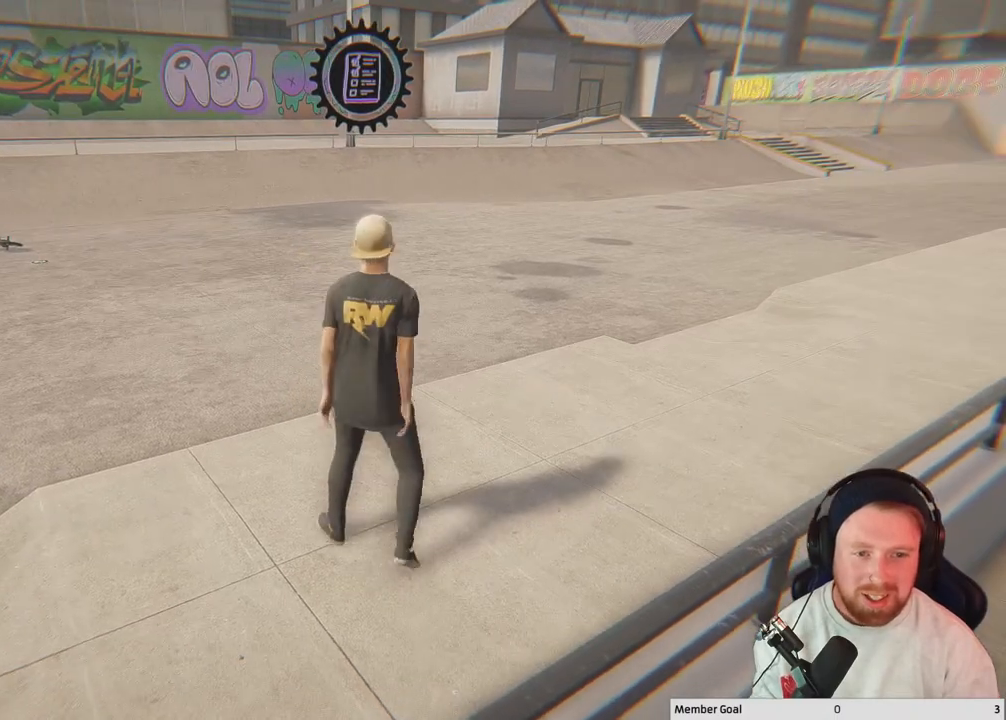
{"buttons": [], "left_stick": "center", "right_stick": "center", "events": []}
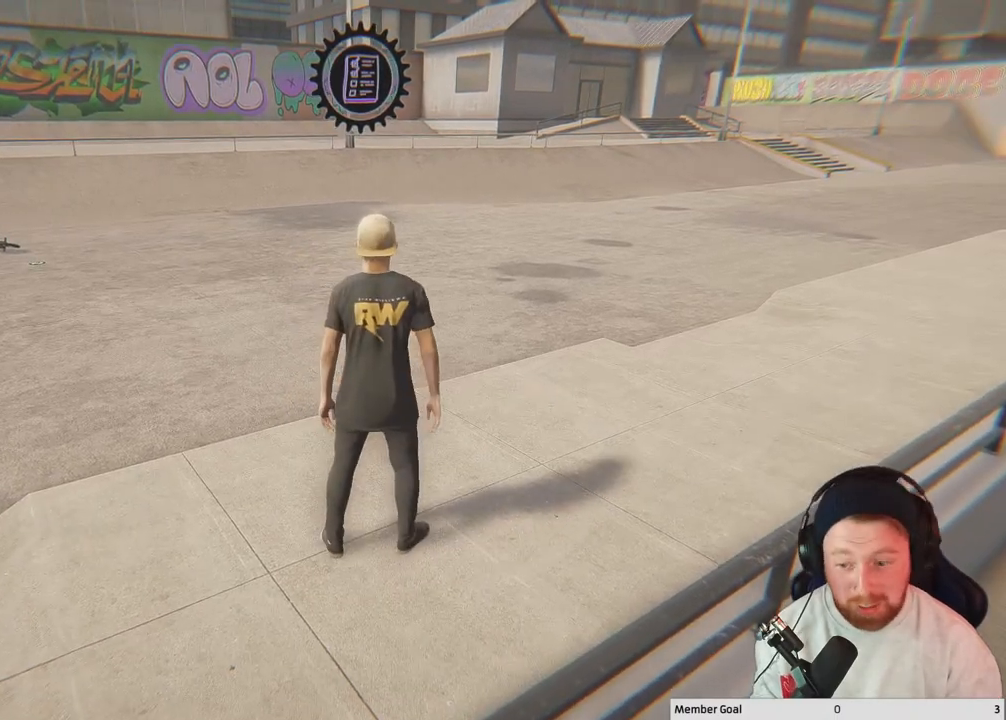
{"buttons": [], "left_stick": "center", "right_stick": "center", "events": []}
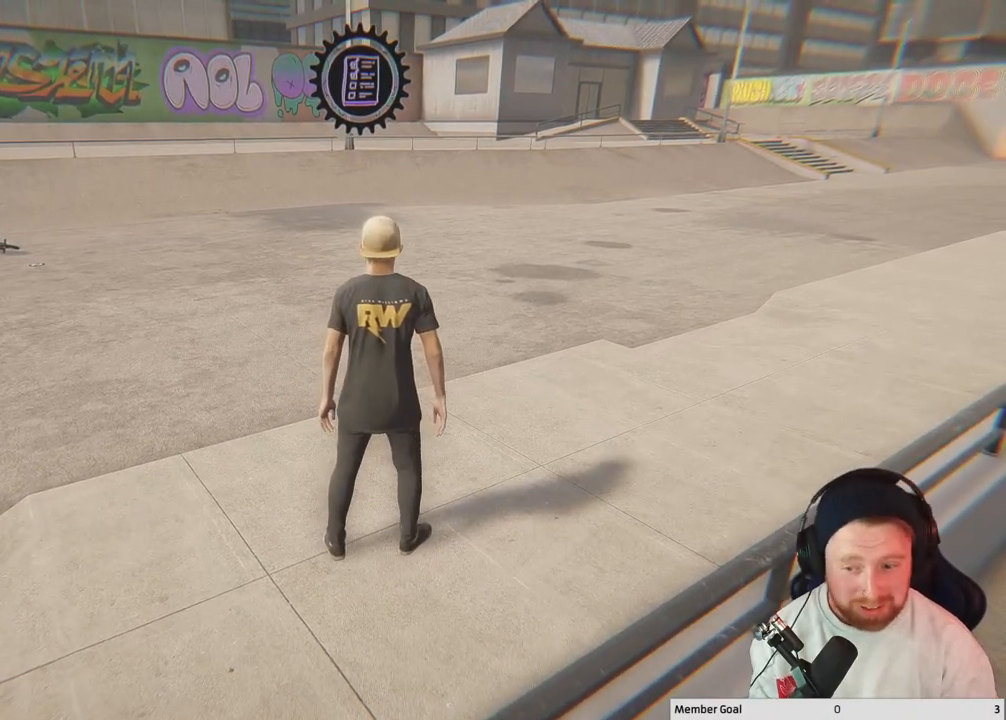
{"buttons": [], "left_stick": "center", "right_stick": "left", "events": [[333, "right_stick", "left"]]}
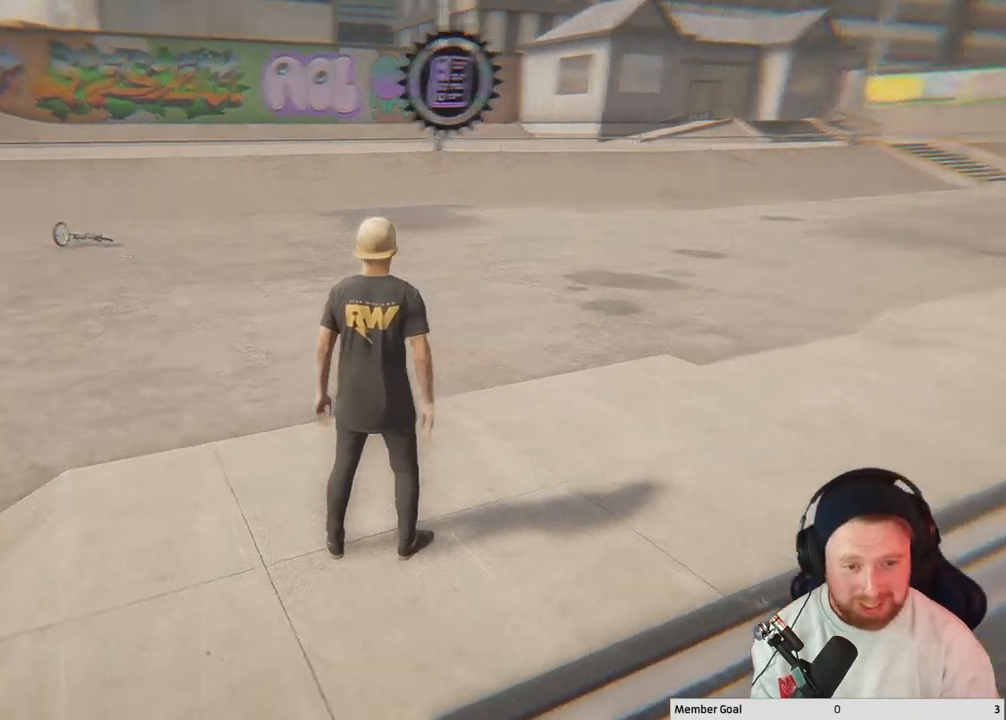
{"buttons": [], "left_stick": "up", "right_stick": "center", "events": [[117, "left_stick", "up"], [267, "right_stick", "center"]]}
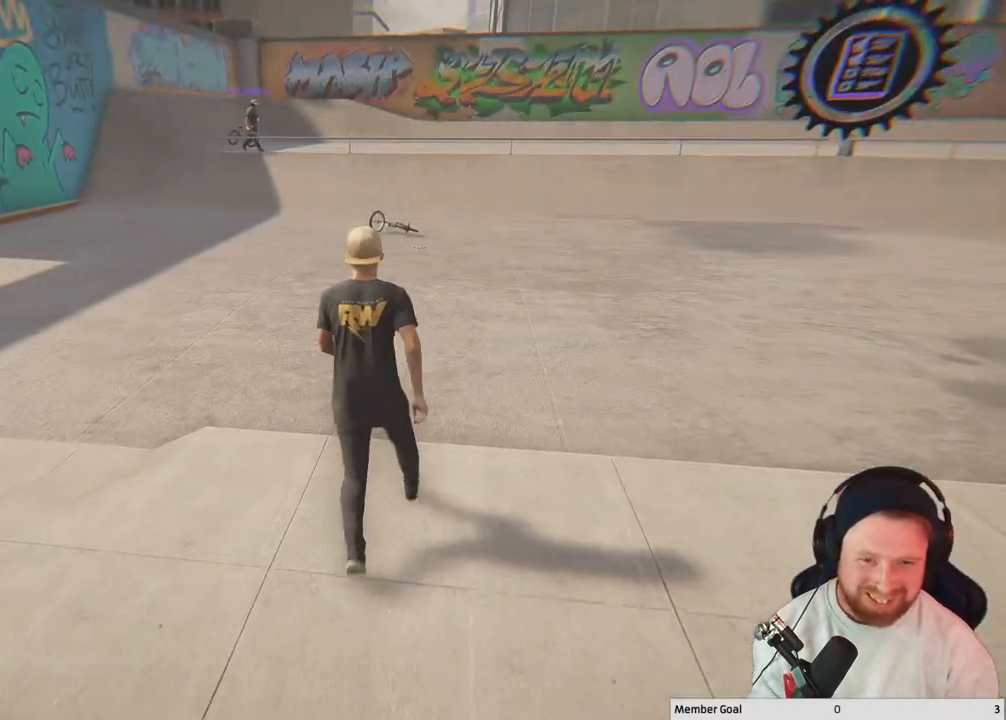
{"buttons": [], "left_stick": "up", "right_stick": "center", "events": []}
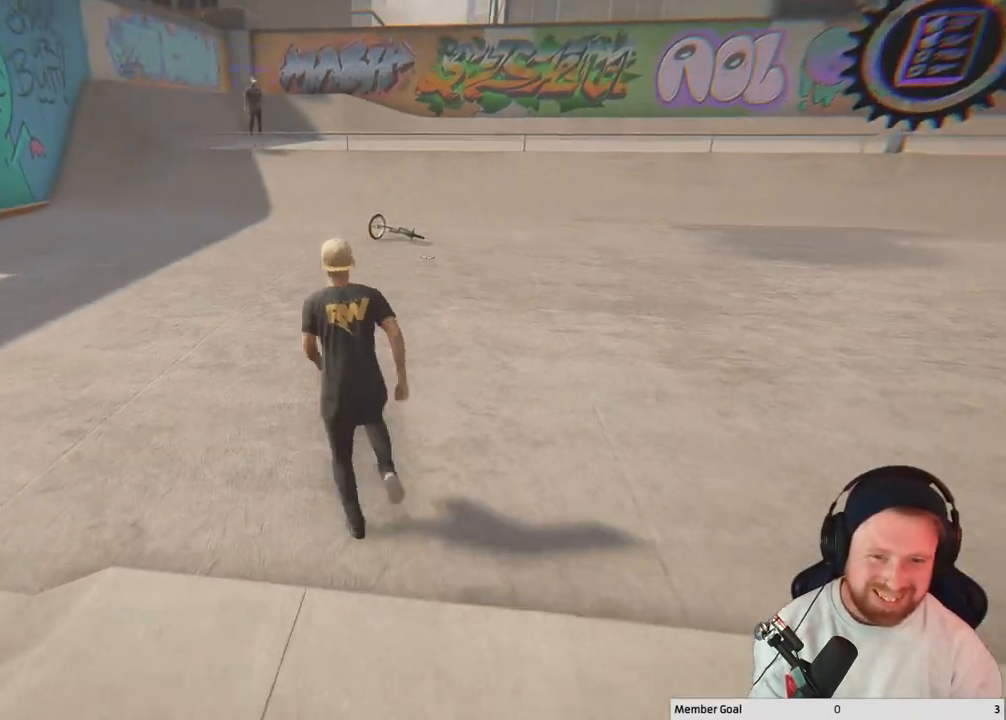
{"buttons": [], "left_stick": "up", "right_stick": "center", "events": [[83, "Y", "down"], [233, "Y", "up"]]}
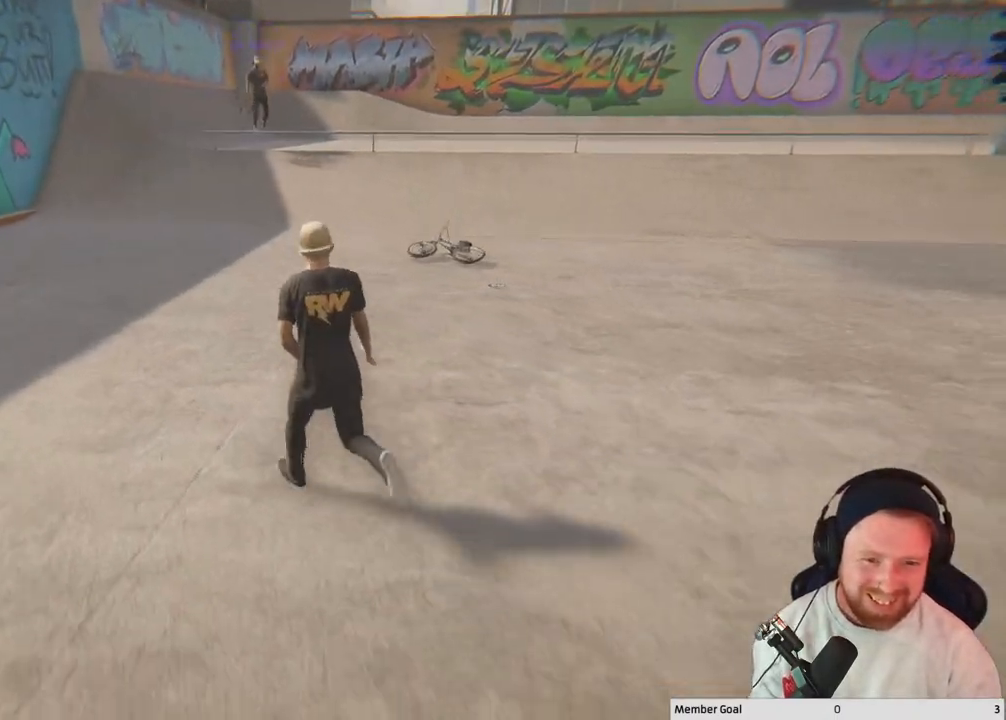
{"buttons": [], "left_stick": "up", "right_stick": "center", "events": []}
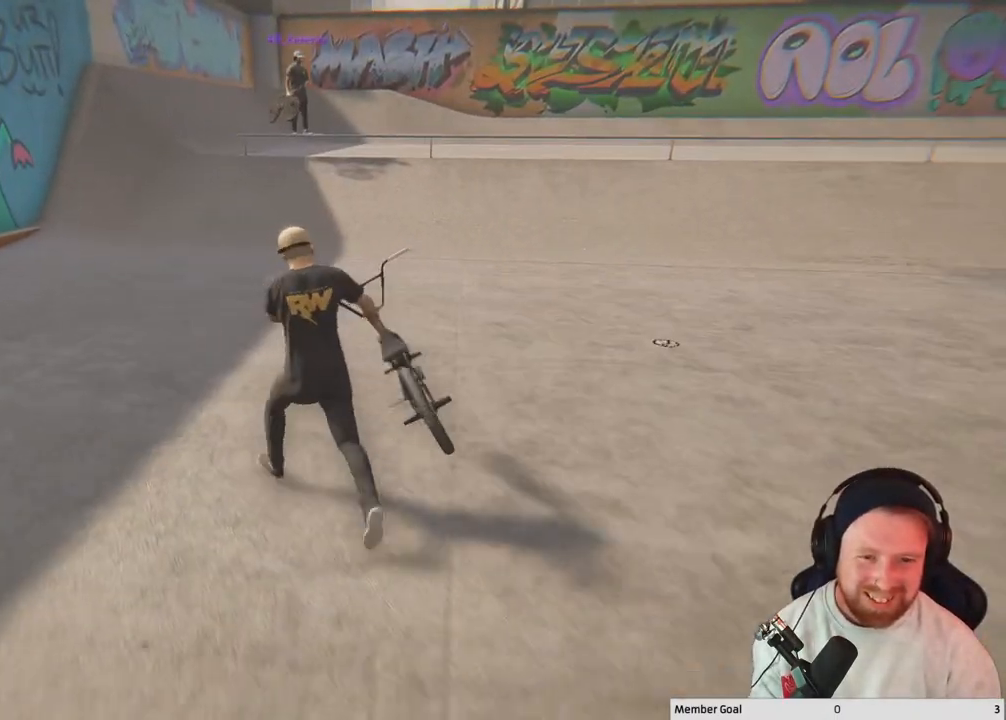
{"buttons": [], "left_stick": "up", "right_stick": "center", "events": []}
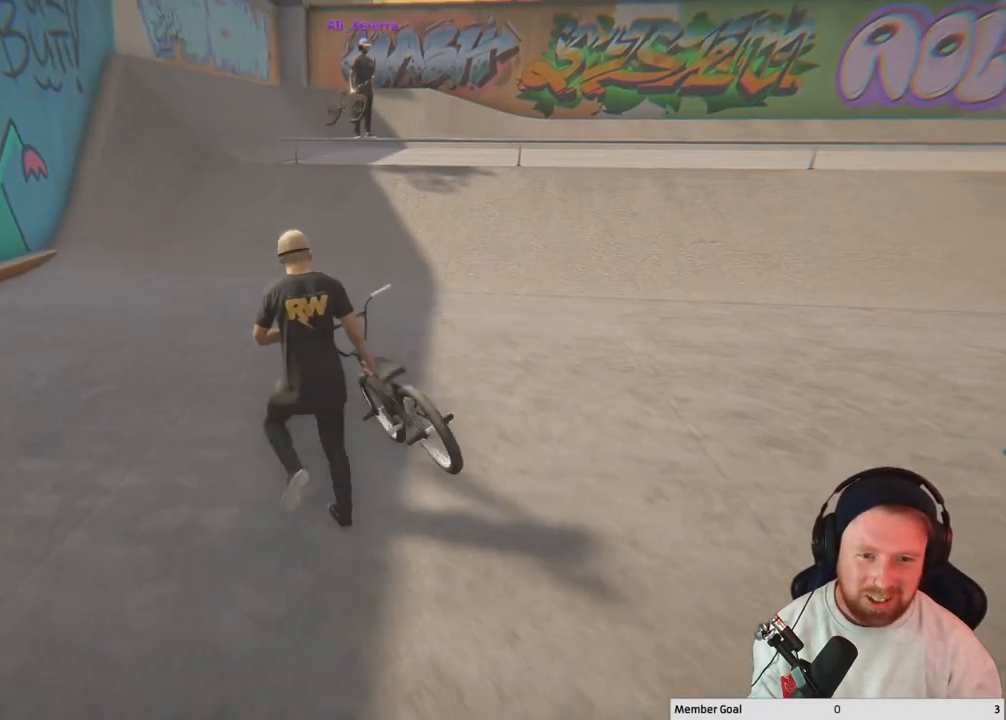
{"buttons": [], "left_stick": "up", "right_stick": "center", "events": [[183, "right_stick", "right"], [450, "right_stick", "center"]]}
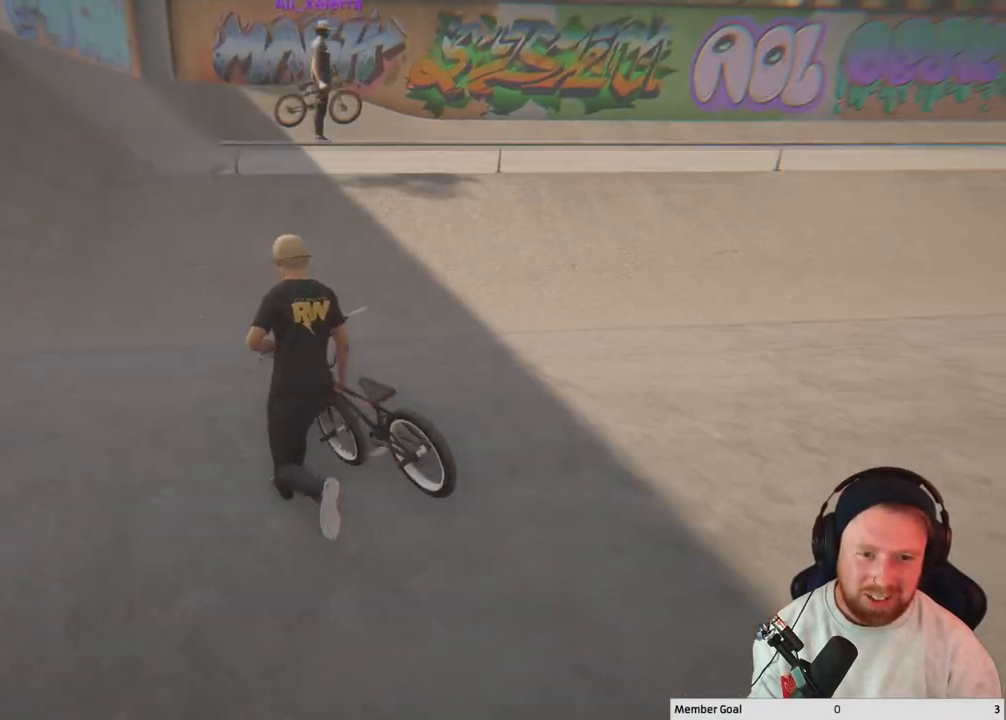
{"buttons": [], "left_stick": "up", "right_stick": "center", "events": []}
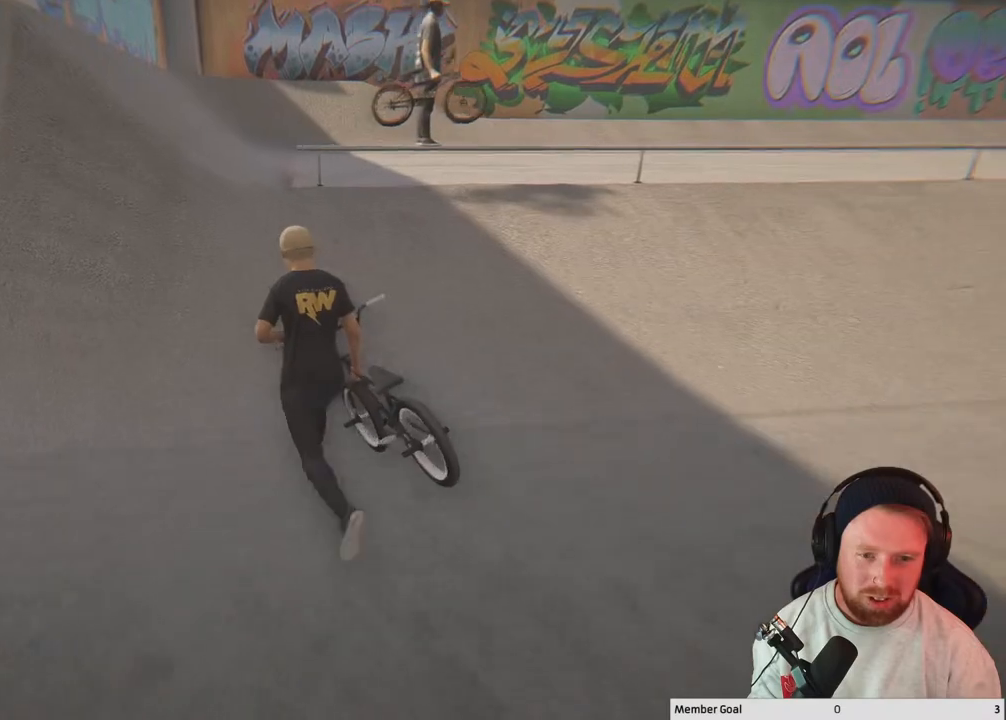
{"buttons": [], "left_stick": "up", "right_stick": "center", "events": []}
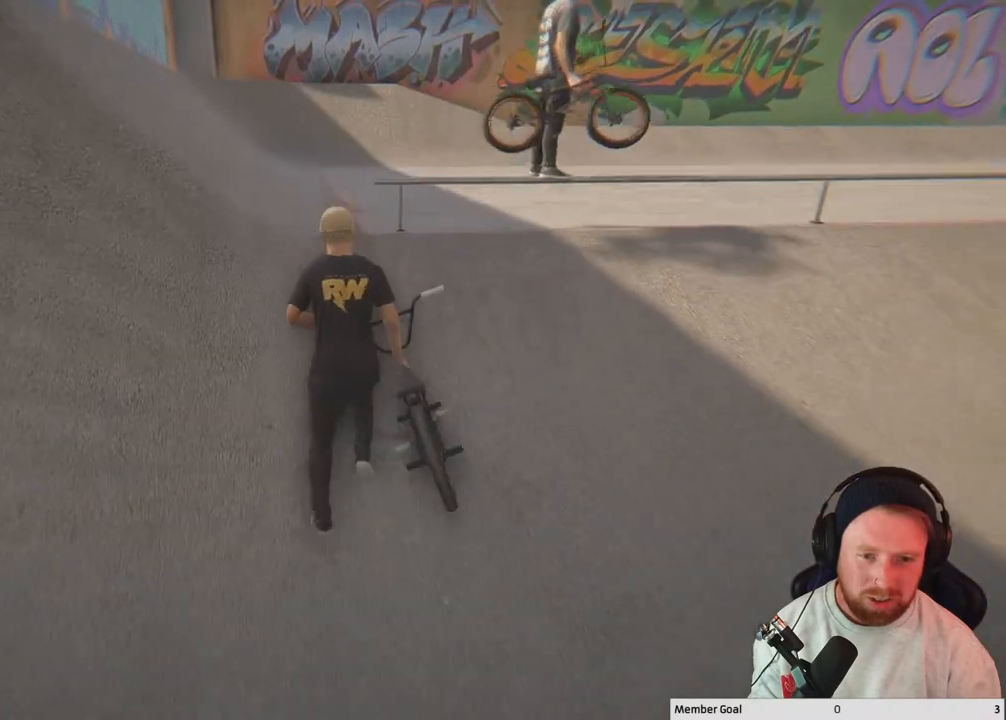
{"buttons": [], "left_stick": "up", "right_stick": "center", "events": []}
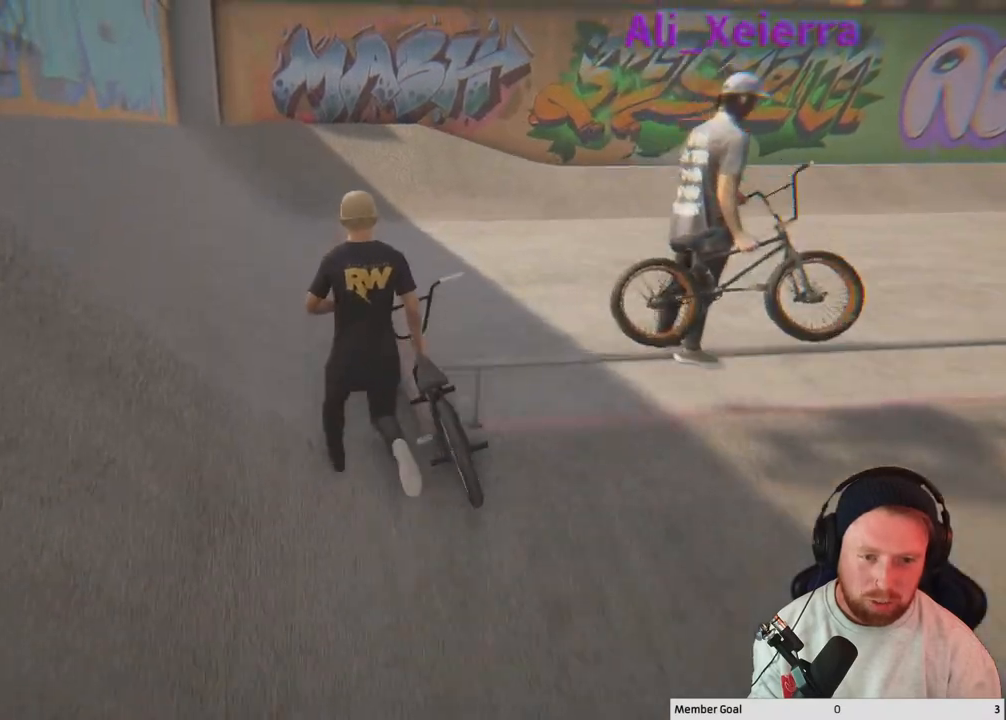
{"buttons": [], "left_stick": "up-right", "right_stick": "center", "events": [[317, "Y", "down"], [467, "Y", "up"], [467, "left_stick", "up-right"]]}
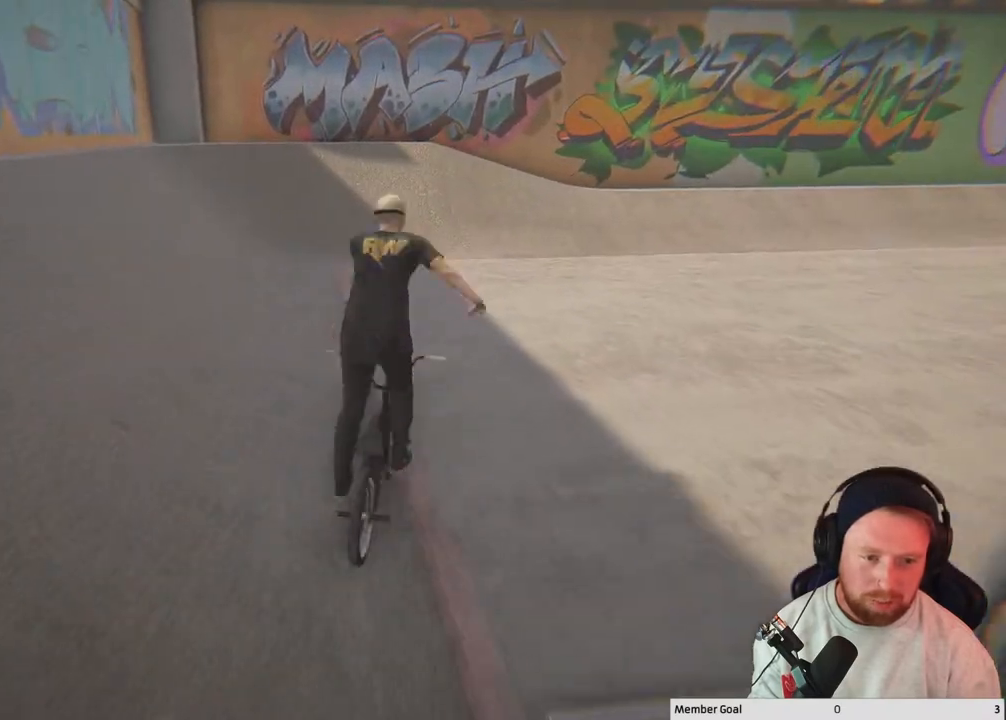
{"buttons": [], "left_stick": "up-right", "right_stick": "center", "events": [[300, "A", "down"], [467, "A", "up"]]}
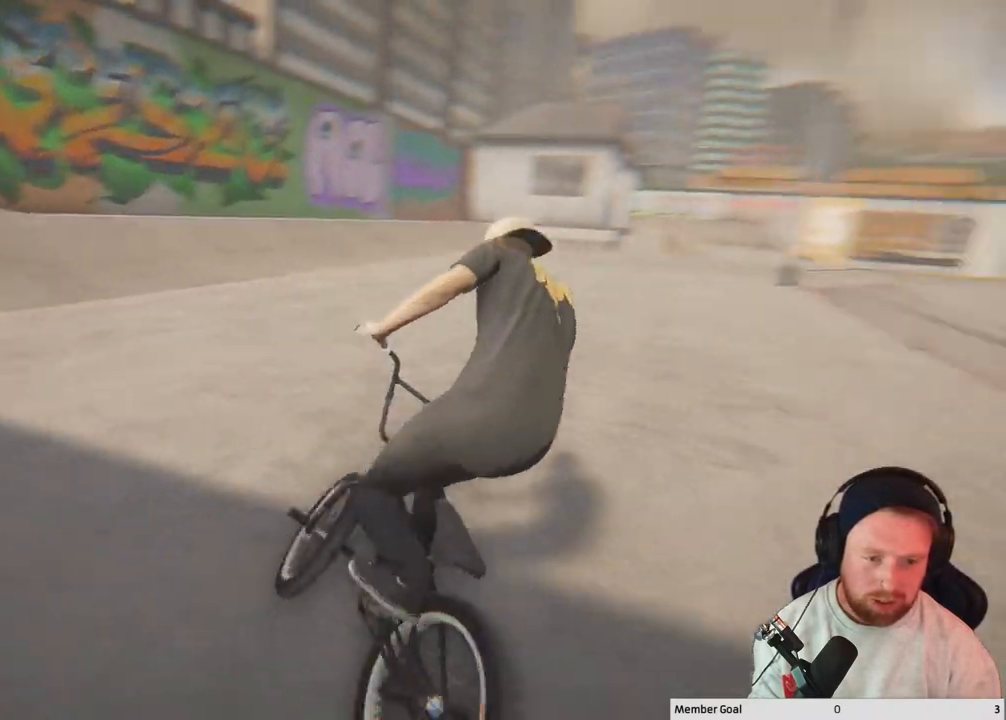
{"buttons": ["A"], "left_stick": "up", "right_stick": "center", "events": [[50, "A", "down"], [283, "left_stick", "up"], [417, "A", "up"], [467, "A", "down"]]}
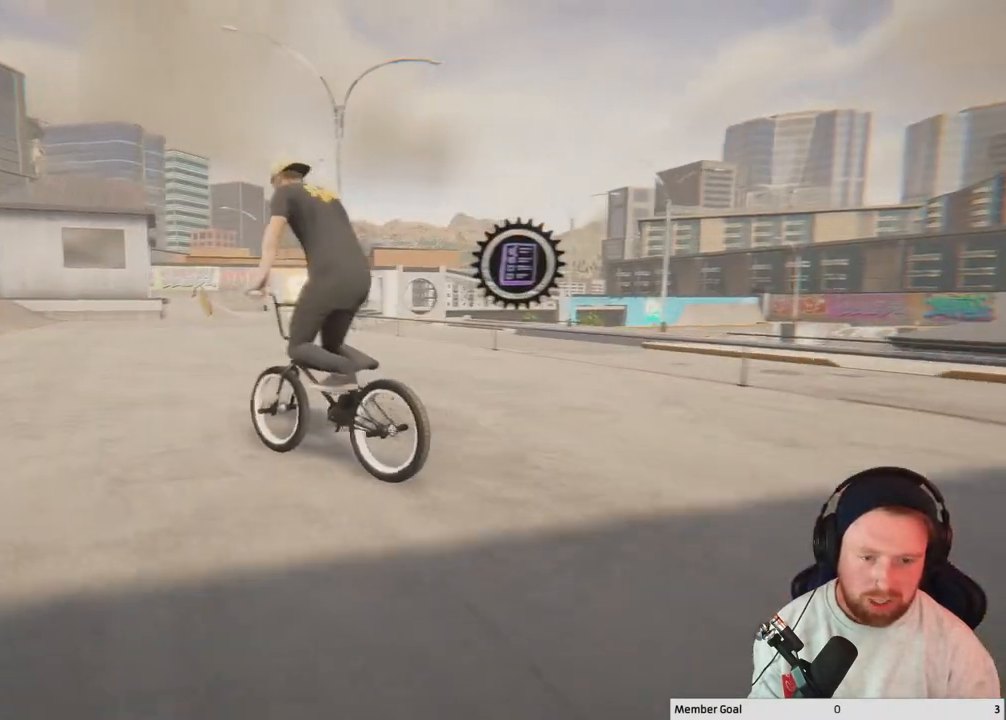
{"buttons": ["A"], "left_stick": "up", "right_stick": "center", "events": [[200, "A", "up"], [217, "A", "down"], [283, "A", "up"], [450, "A", "down"]]}
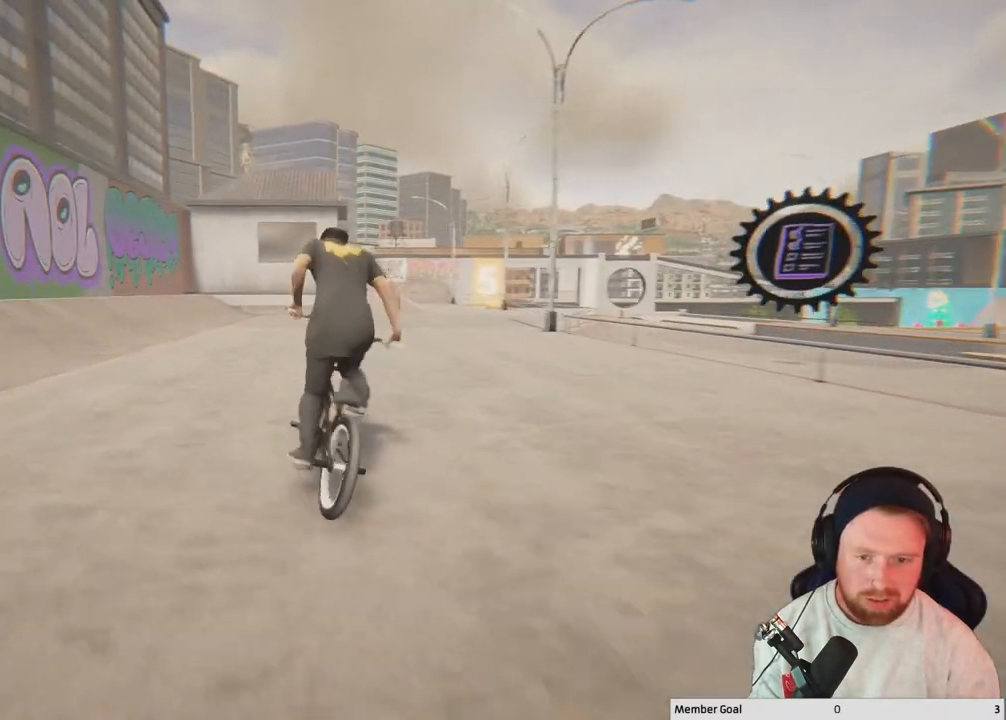
{"buttons": [], "left_stick": "up", "right_stick": "center", "events": [[217, "A", "up"], [333, "A", "down"], [383, "A", "up"]]}
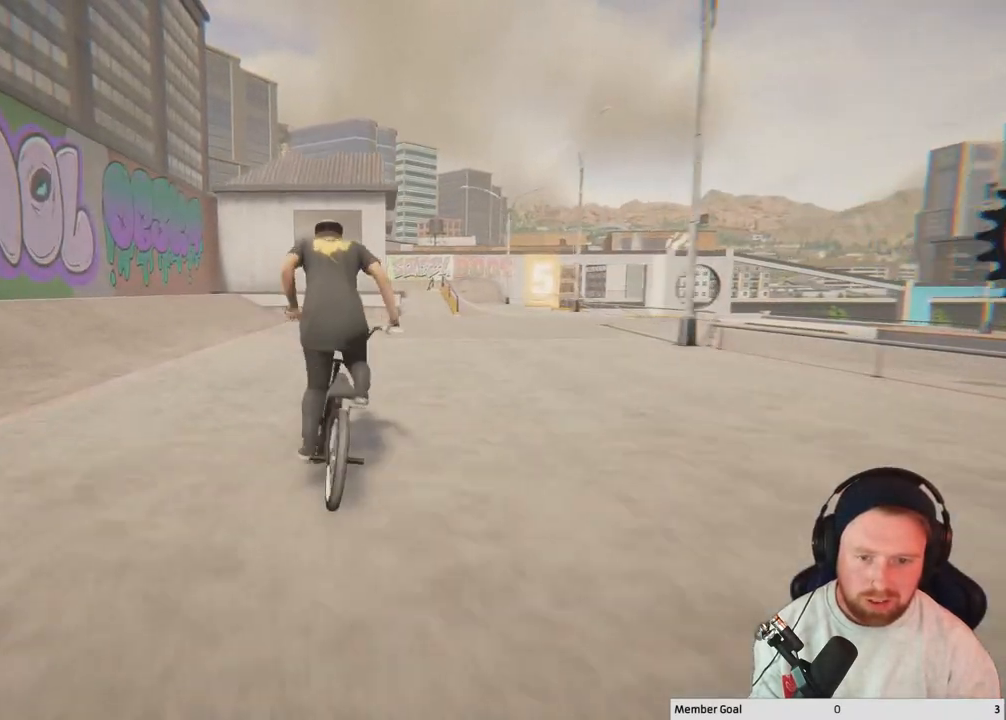
{"buttons": [], "left_stick": "left", "right_stick": "center", "events": [[17, "A", "down"], [50, "A", "up"], [117, "A", "down"], [333, "A", "up"], [350, "left_stick", "center"], [467, "left_stick", "left"]]}
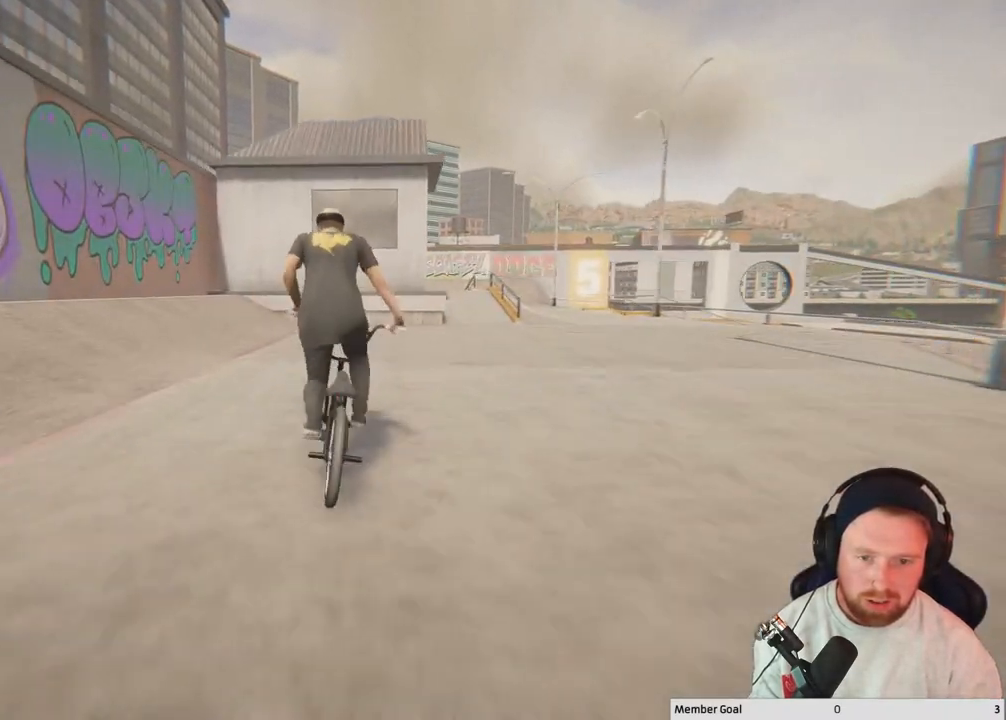
{"buttons": [], "left_stick": "left", "right_stick": "down", "events": [[100, "left_stick", "center"], [250, "left_stick", "left"], [400, "left_stick", "center"], [400, "right_stick", "down"], [500, "left_stick", "left"]]}